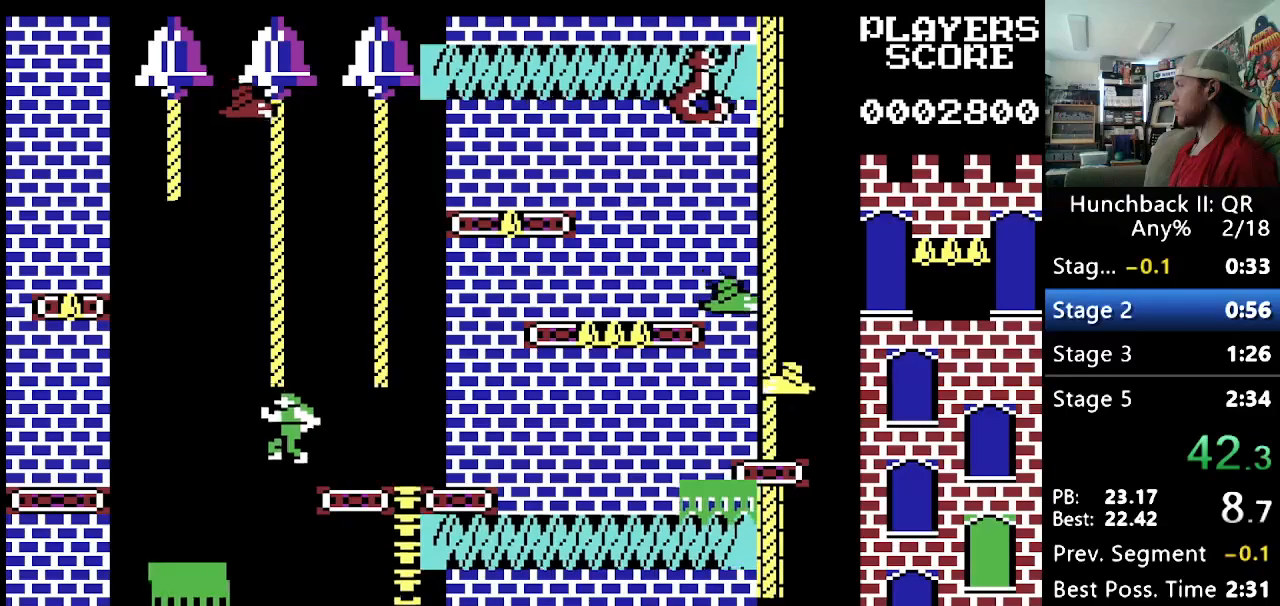
Gameplay with a controller (Nintendo layout); each line is a JSON object with the inputs held at the frame after it. "events" lists button and stick changes between this image and that frame as [ms after this image, input, new state], when the widget could be followed in between. Not read: L3 R3.
{"buttons": ["Y", "DPAD_UP", "DPAD_LEFT"], "events": [[233, "DPAD_UP", "down"], [267, "DPAD_RIGHT", "up"], [317, "DPAD_LEFT", "down"]]}
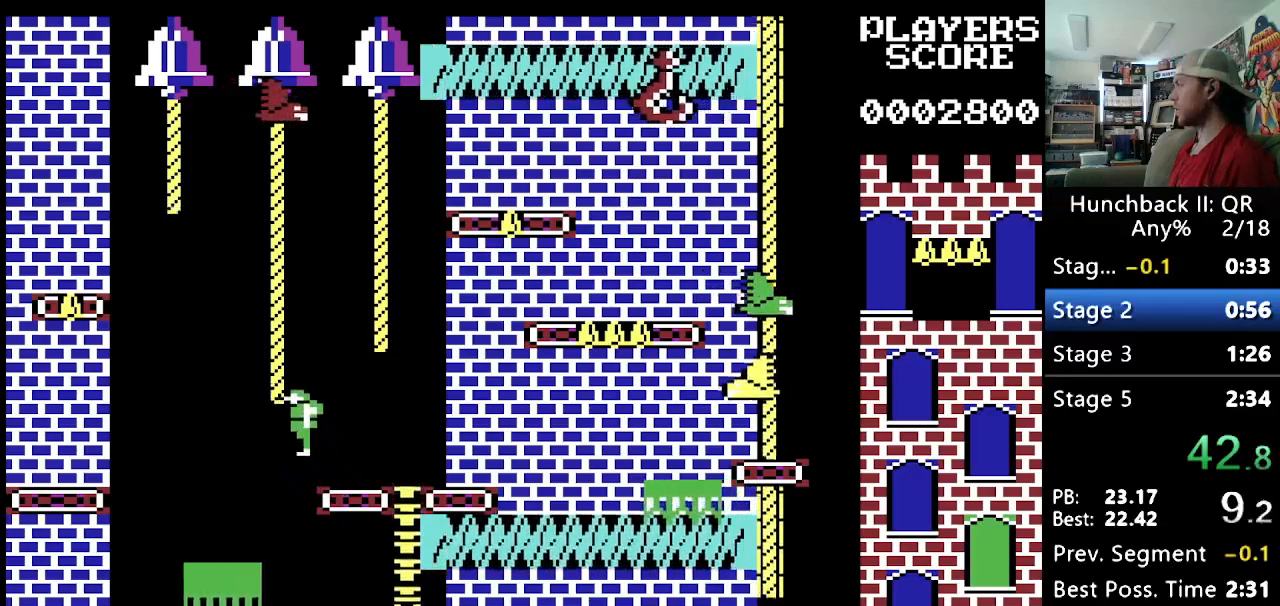
{"buttons": ["Y", "DPAD_UP"], "events": [[183, "DPAD_LEFT", "up"]]}
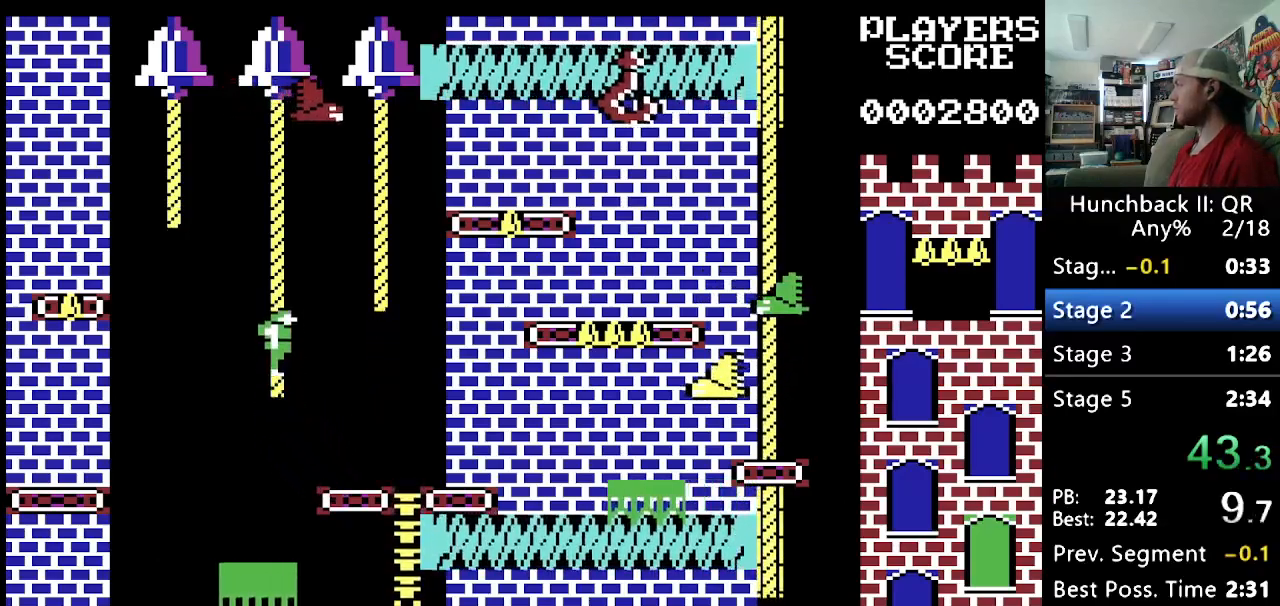
{"buttons": ["Y", "DPAD_UP"], "events": []}
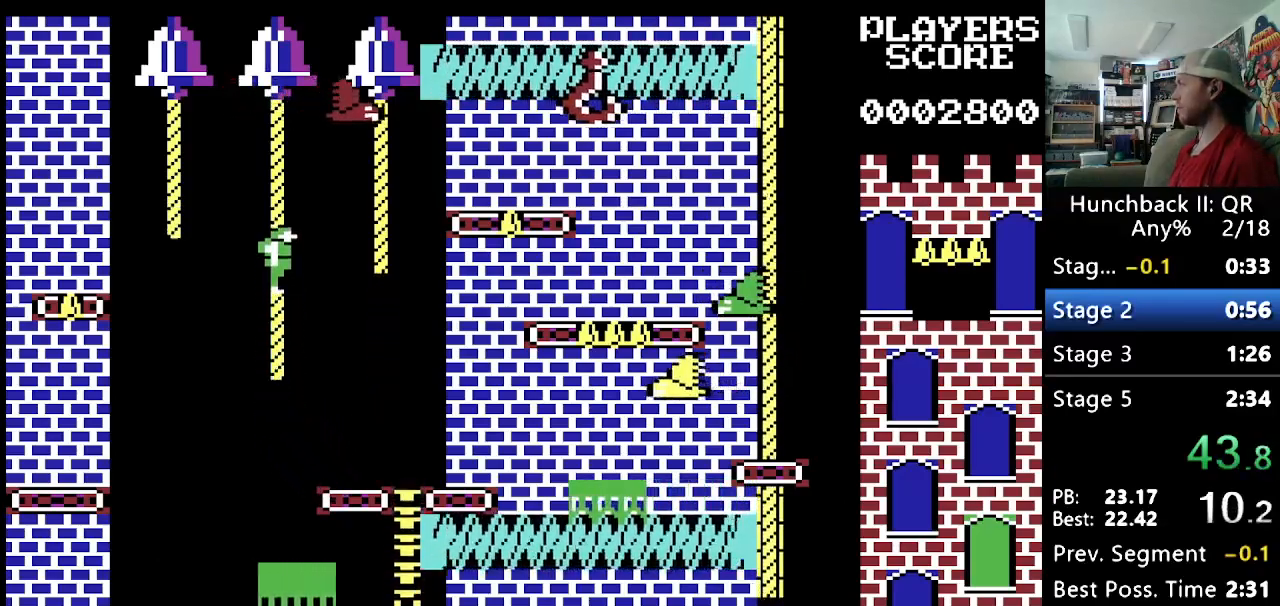
{"buttons": ["Y", "DPAD_UP", "DPAD_LEFT"], "events": [[100, "DPAD_LEFT", "down"]]}
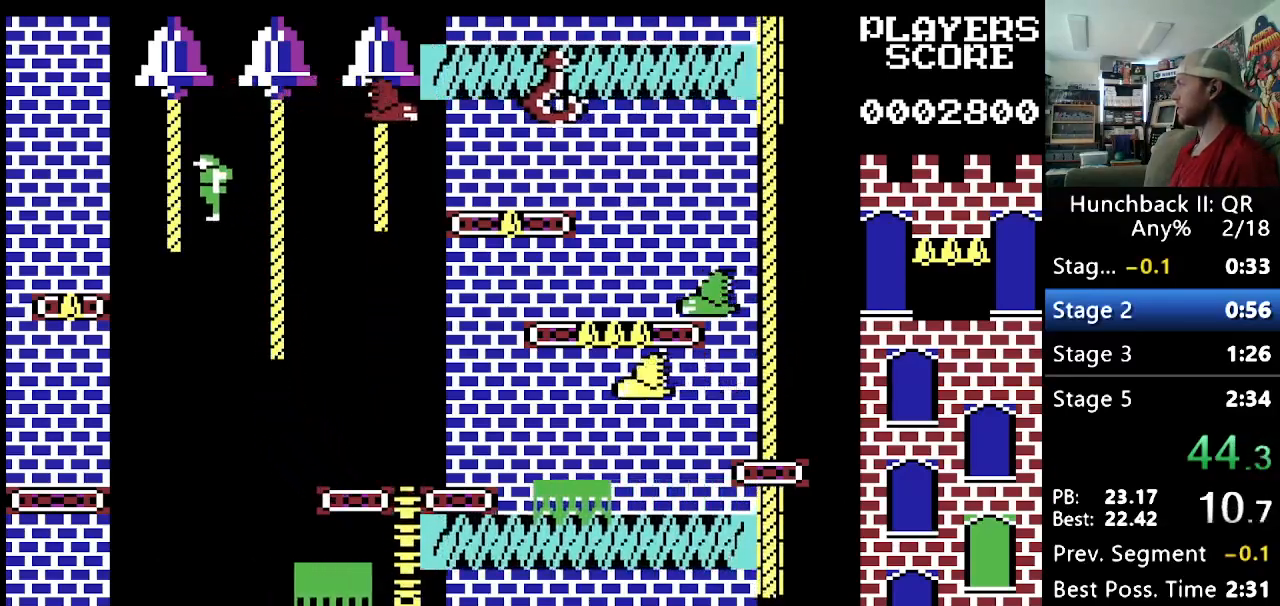
{"buttons": ["DPAD_LEFT"], "events": [[200, "DPAD_UP", "up"], [417, "Y", "up"]]}
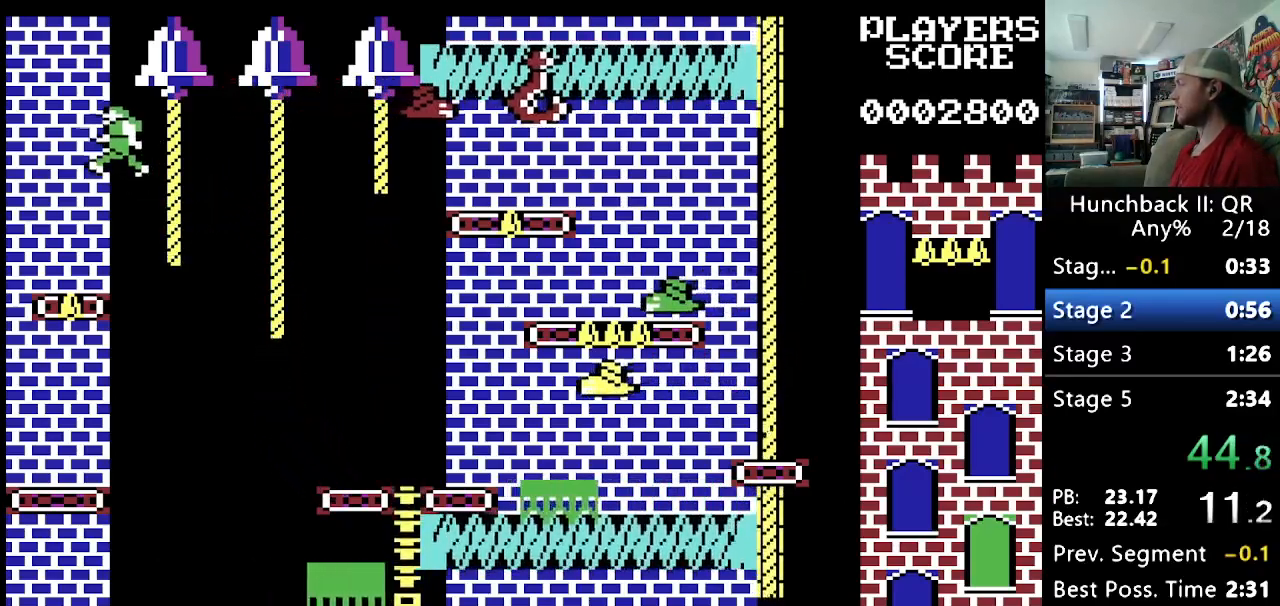
{"buttons": [], "events": [[300, "DPAD_LEFT", "up"]]}
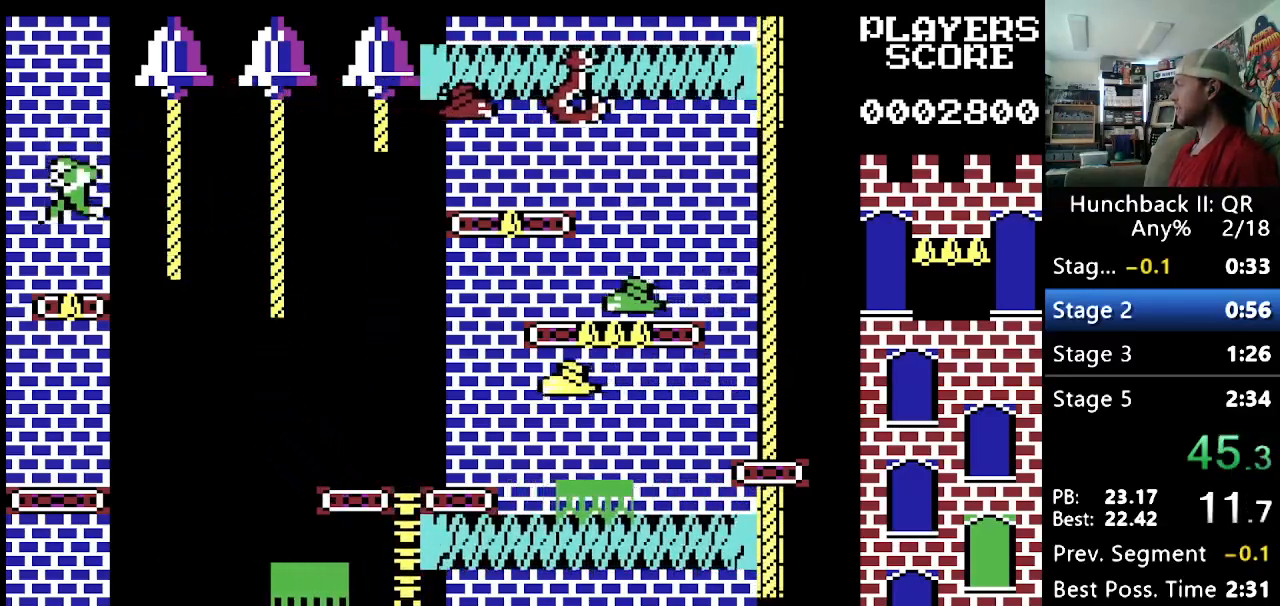
{"buttons": ["Y", "DPAD_RIGHT"], "events": [[417, "DPAD_RIGHT", "down"], [467, "Y", "down"]]}
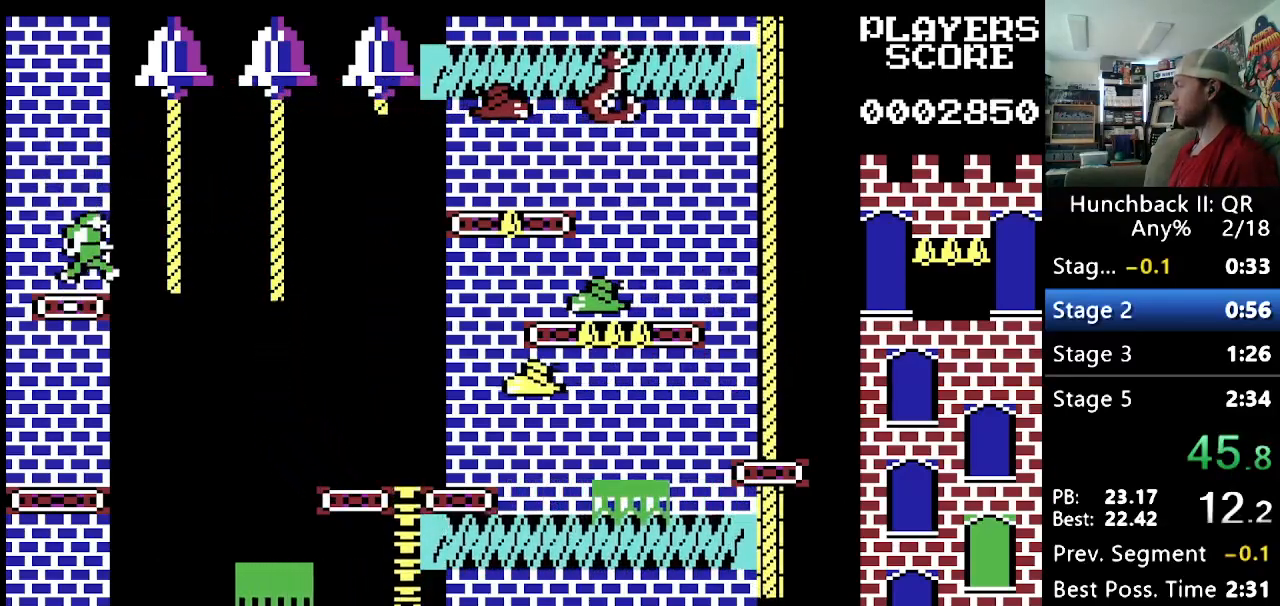
{"buttons": ["Y", "DPAD_RIGHT"], "events": []}
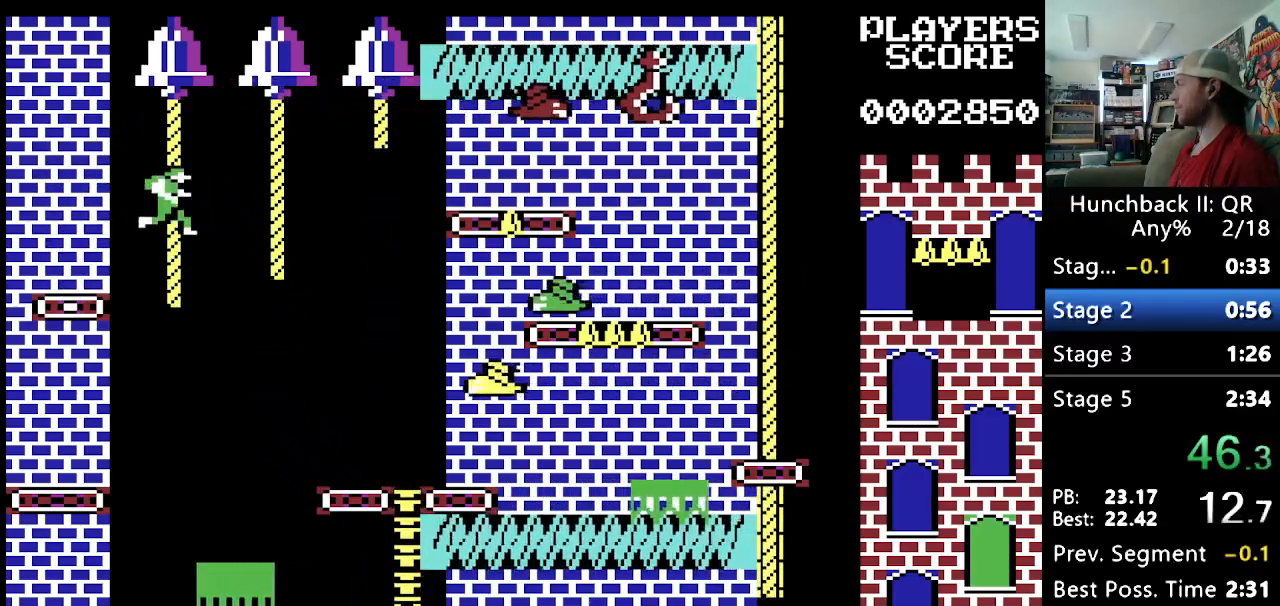
{"buttons": ["Y", "DPAD_RIGHT"], "events": []}
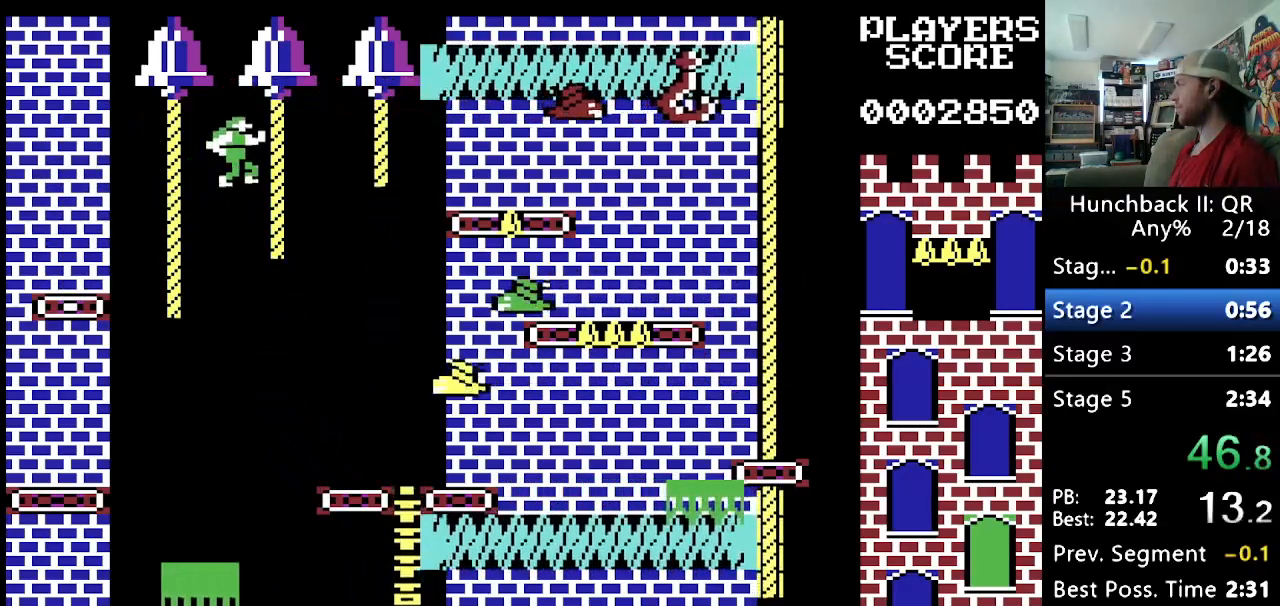
{"buttons": ["Y", "DPAD_RIGHT"], "events": []}
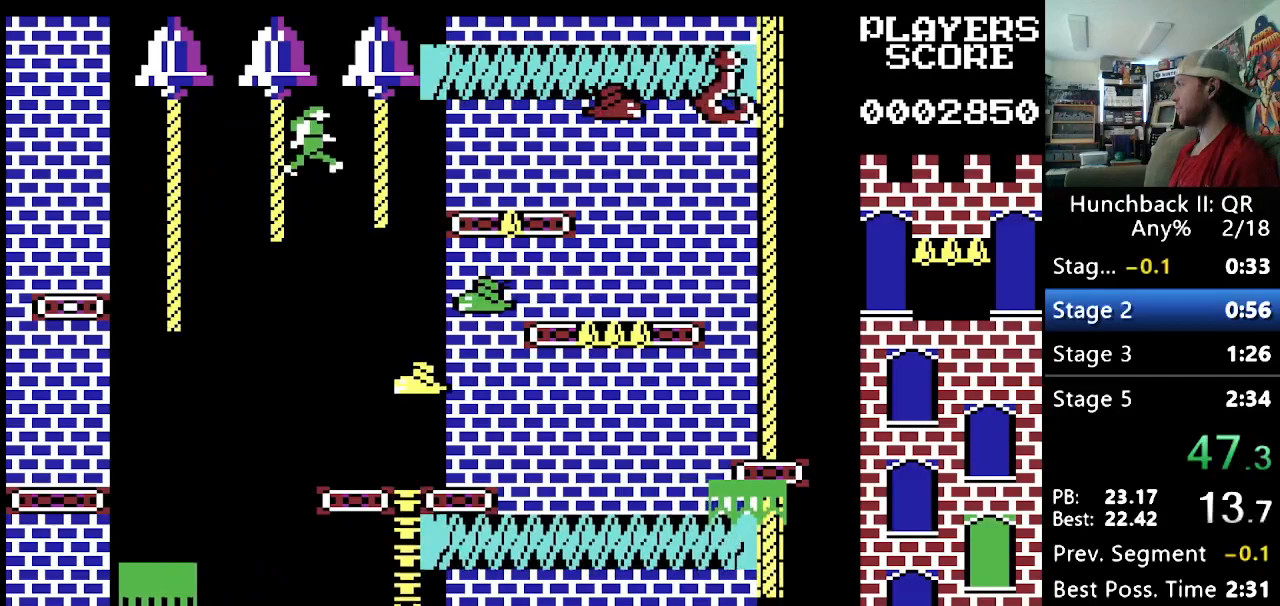
{"buttons": ["DPAD_DOWN"], "events": [[150, "Y", "up"], [417, "DPAD_DOWN", "down"], [450, "DPAD_RIGHT", "up"]]}
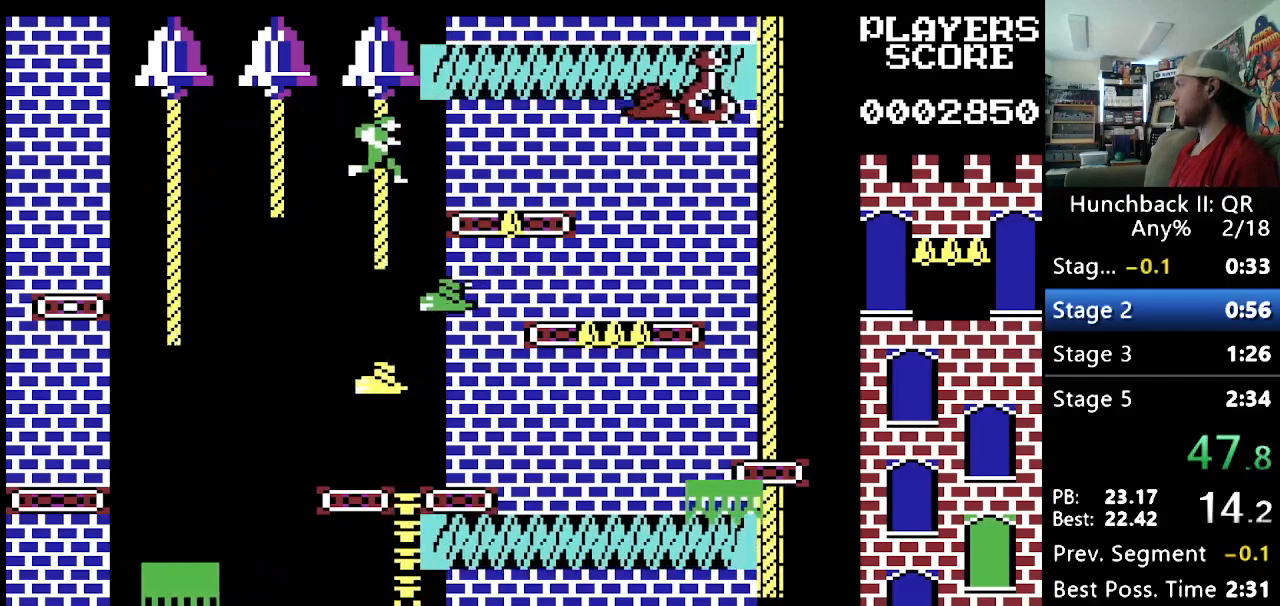
{"buttons": ["DPAD_RIGHT"], "events": [[117, "DPAD_DOWN", "up"], [117, "DPAD_RIGHT", "down"], [117, "Y", "down"], [383, "Y", "up"]]}
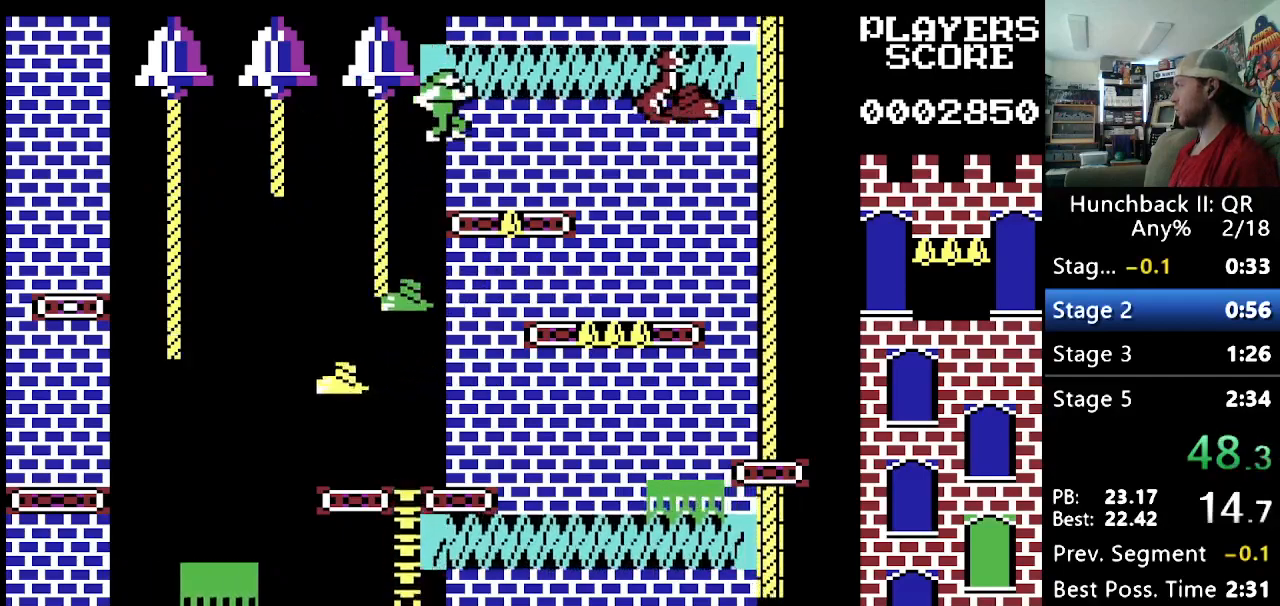
{"buttons": [], "events": [[367, "DPAD_RIGHT", "up"]]}
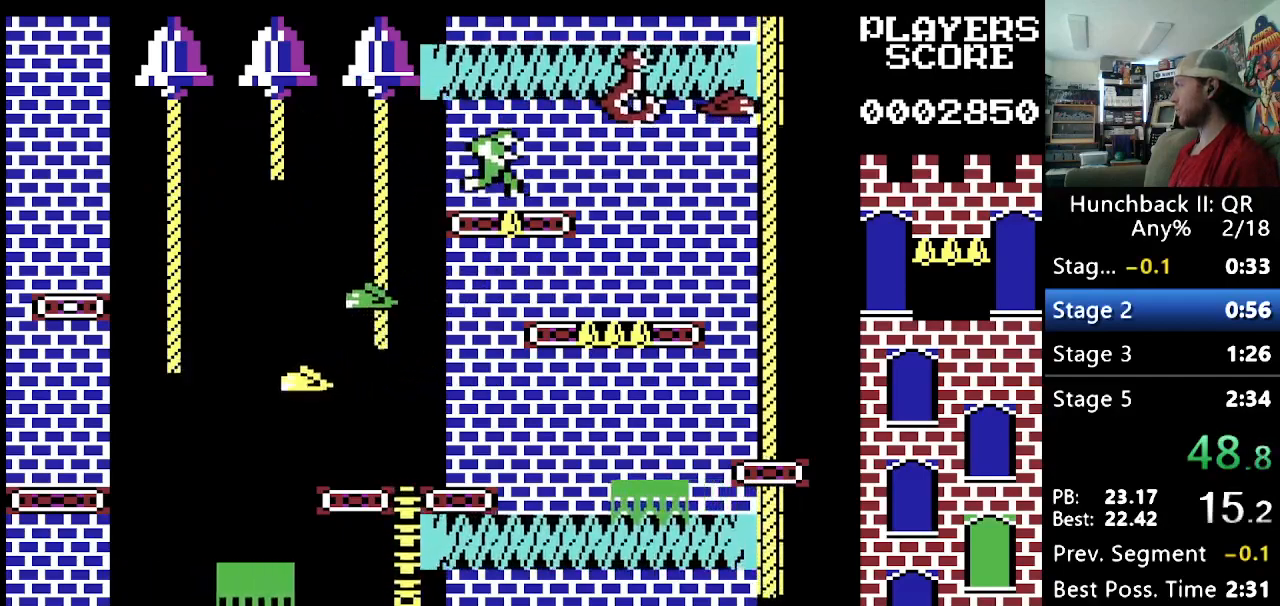
{"buttons": ["DPAD_RIGHT"], "events": [[17, "DPAD_RIGHT", "down"], [117, "DPAD_RIGHT", "up"], [167, "DPAD_RIGHT", "down"]]}
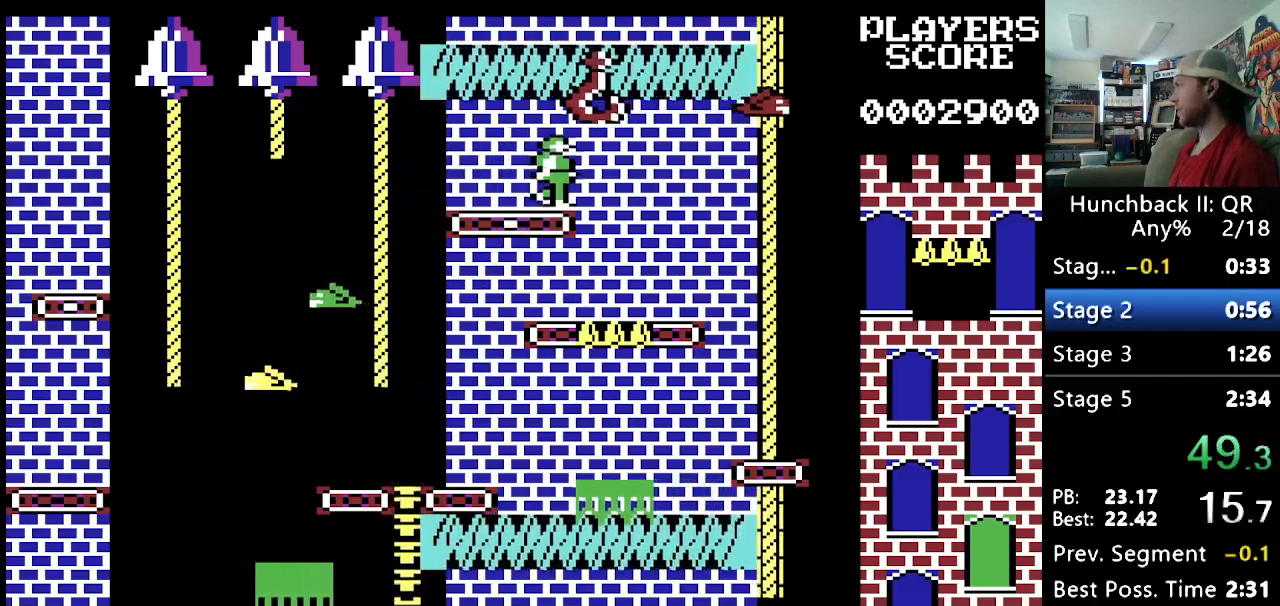
{"buttons": ["DPAD_RIGHT"], "events": [[300, "DPAD_LEFT", "down"], [300, "DPAD_RIGHT", "up"], [400, "DPAD_LEFT", "up"], [400, "DPAD_RIGHT", "down"]]}
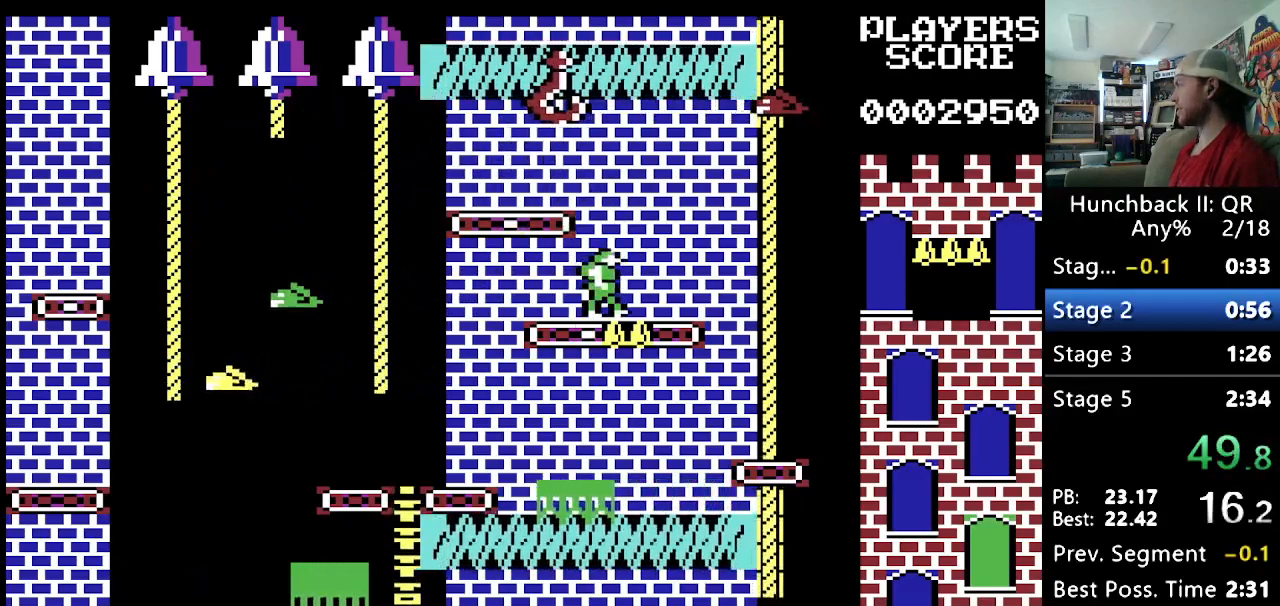
{"buttons": ["DPAD_RIGHT"], "events": []}
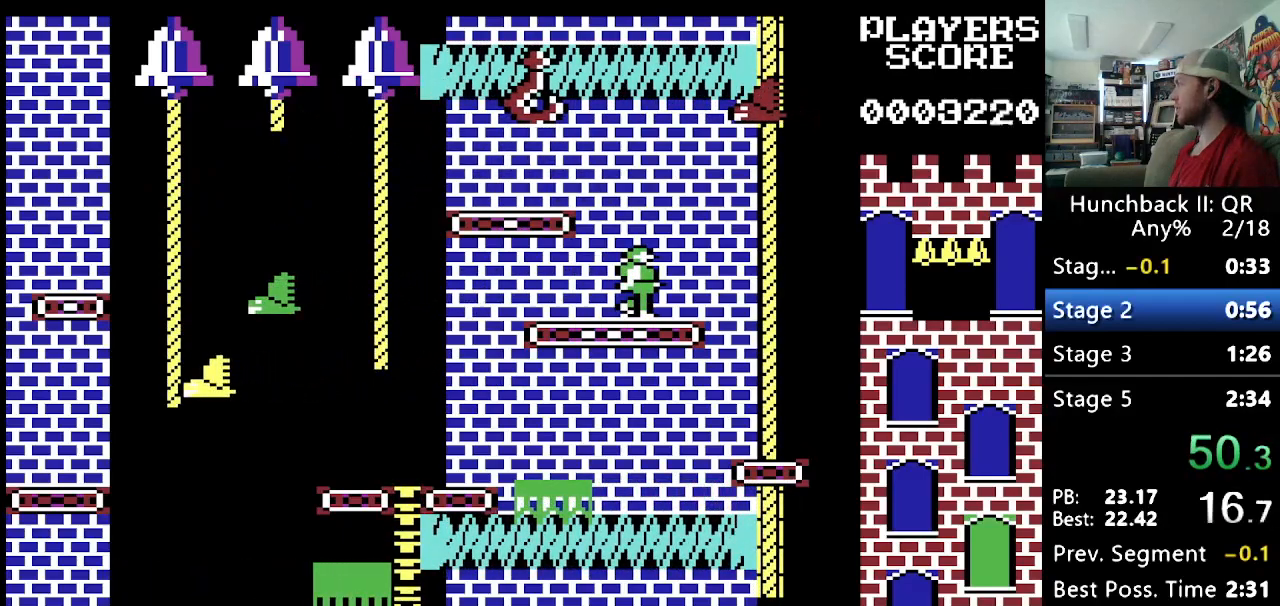
{"buttons": [], "events": [[67, "DPAD_RIGHT", "up"], [133, "Y", "down"], [283, "Y", "up"]]}